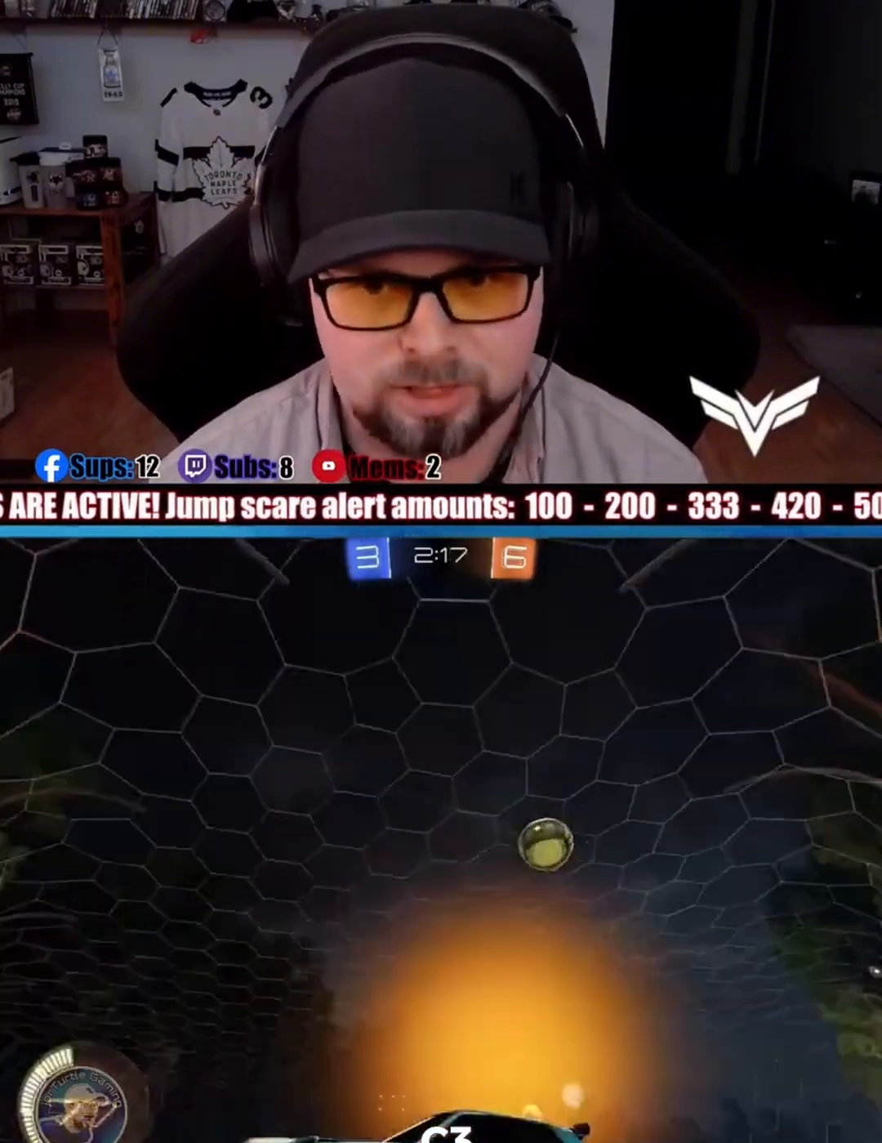
Gameplay with a controller (PlayStation layout); each line is a JSON object with the inputs held at the frame after it. "events" lists button and stick changes between this image and that frame as [ms after this image, input, new state], when the widget could be followed in between. Not read: HOME L1 right_stick.
{"buttons": ["R2"], "left_stick": "right", "events": []}
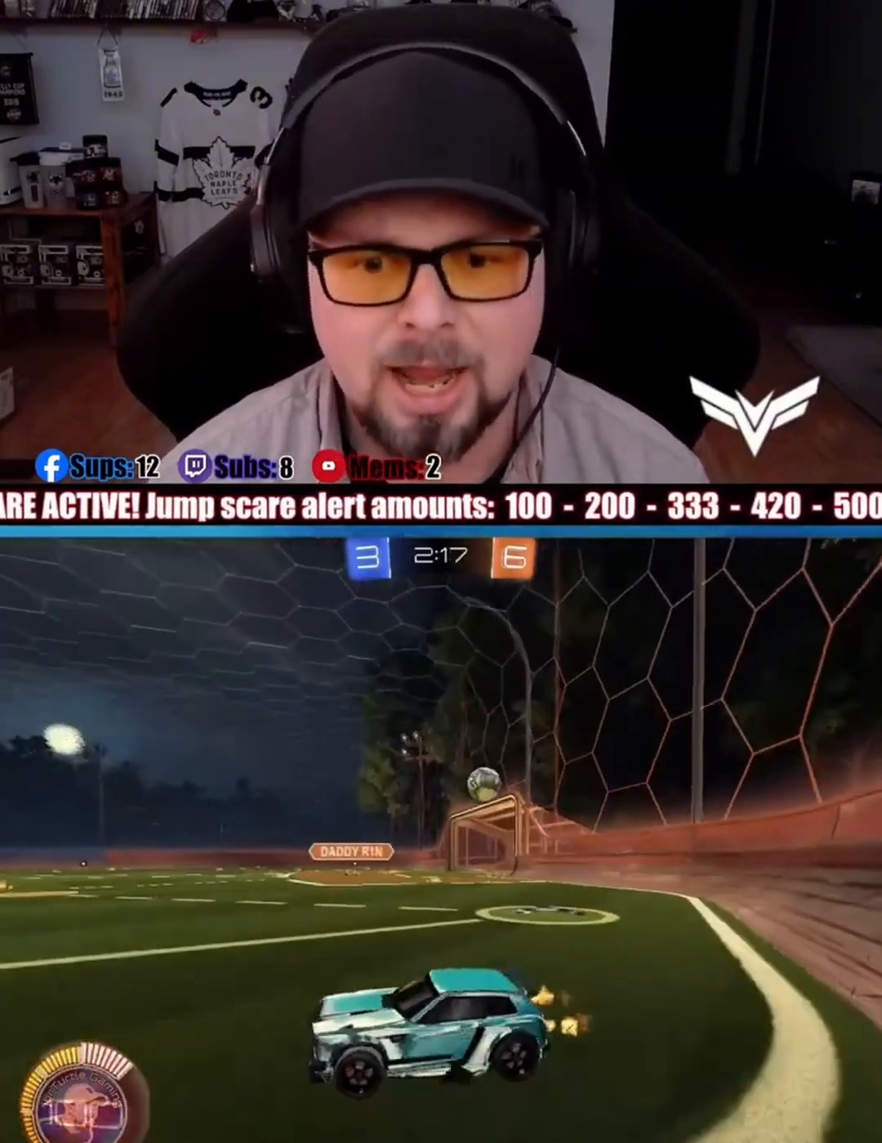
{"buttons": ["R2"], "left_stick": "right", "events": [[133, "left_stick", "center"], [367, "left_stick", "right"]]}
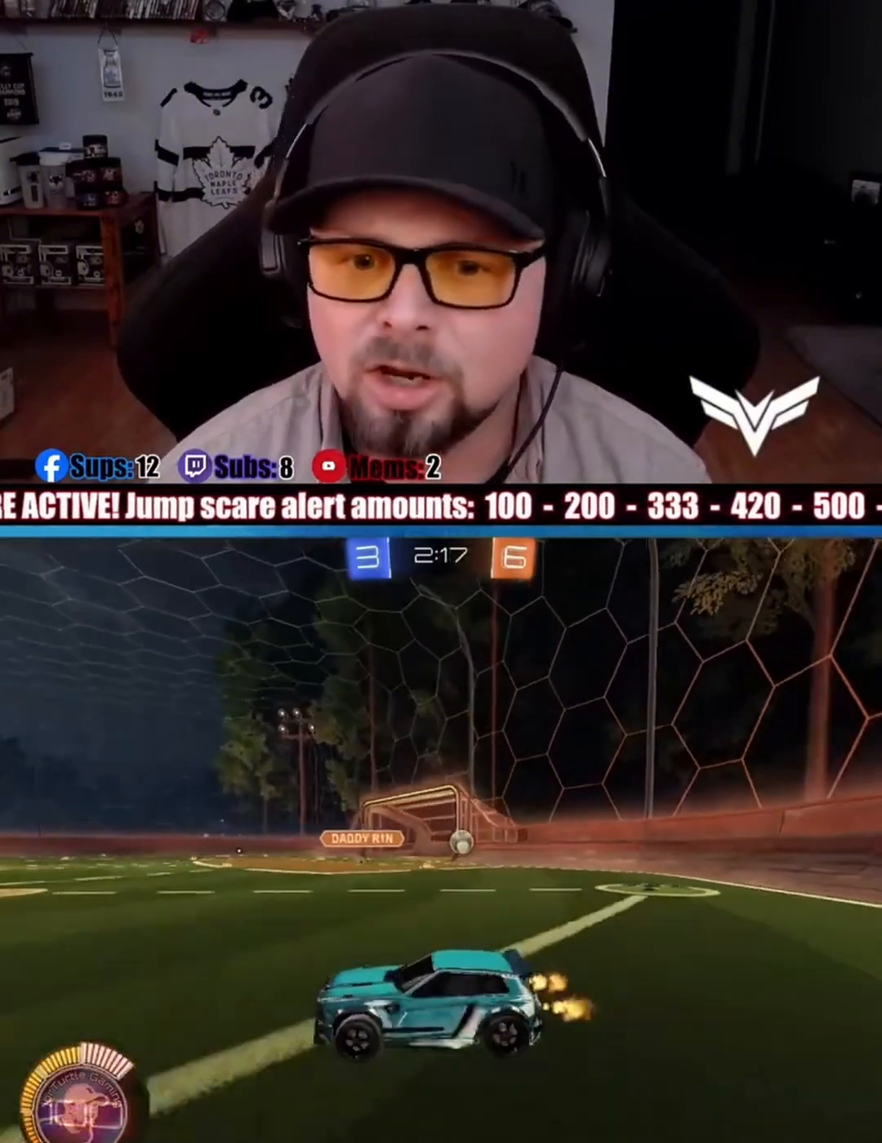
{"buttons": ["R1", "R2"], "left_stick": "right", "events": [[200, "left_stick", "center"], [233, "R1", "down"], [367, "left_stick", "right"]]}
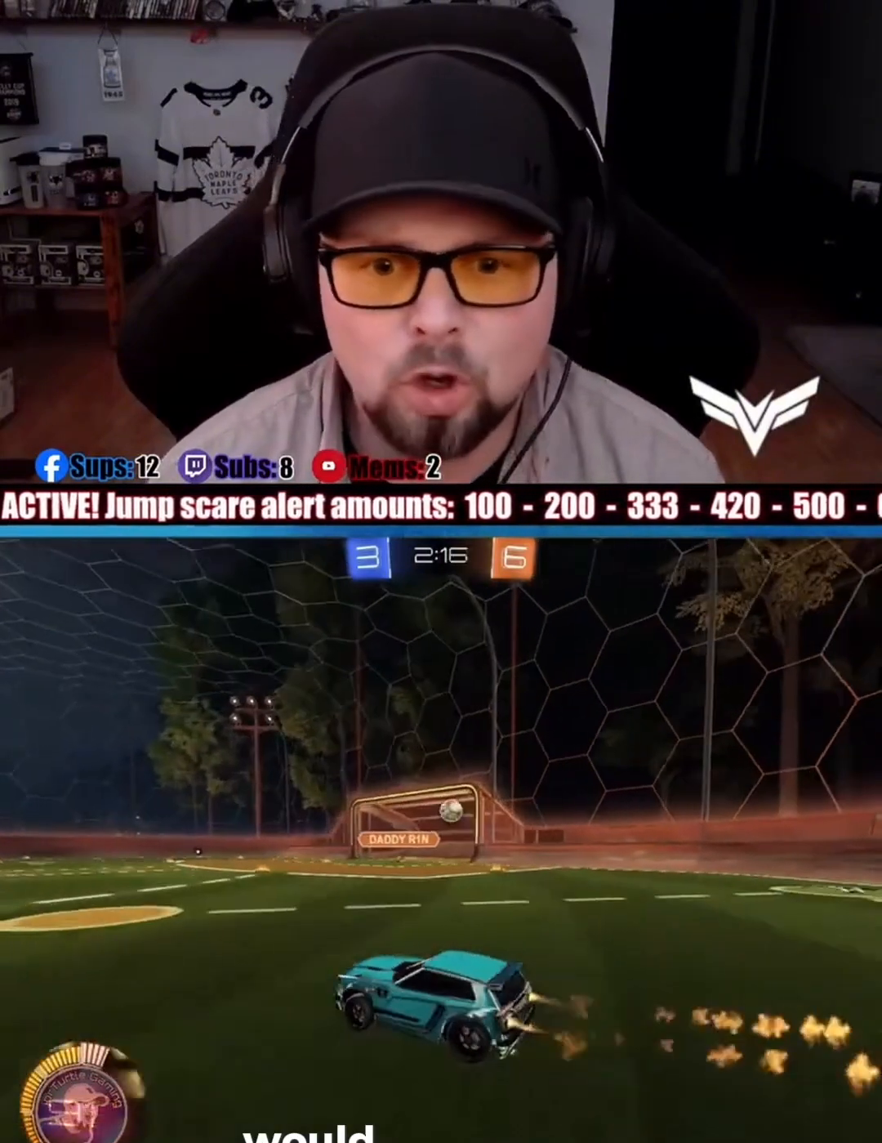
{"buttons": ["R1", "R2"], "left_stick": "right", "events": [[100, "left_stick", "center"], [400, "left_stick", "right"]]}
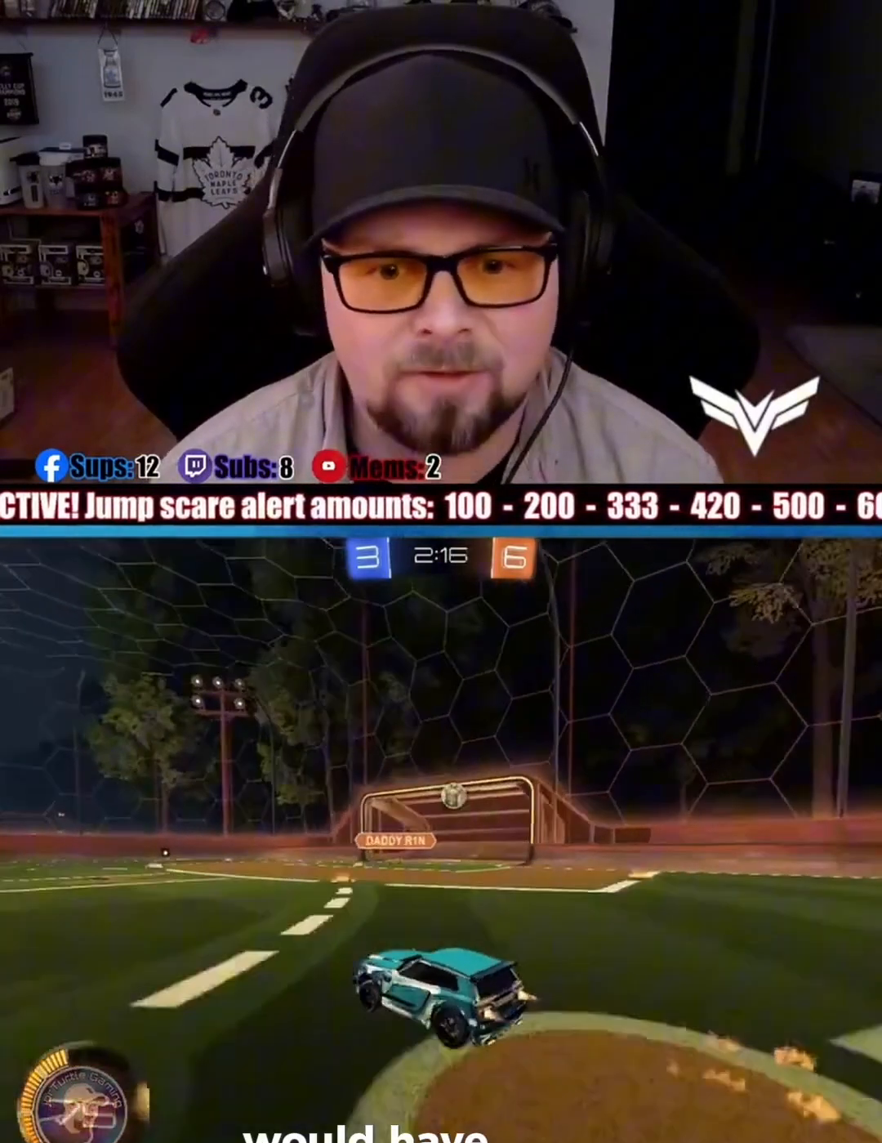
{"buttons": ["R2"], "left_stick": "center", "events": [[133, "left_stick", "center"], [267, "R1", "up"], [333, "left_stick", "right"], [467, "left_stick", "center"]]}
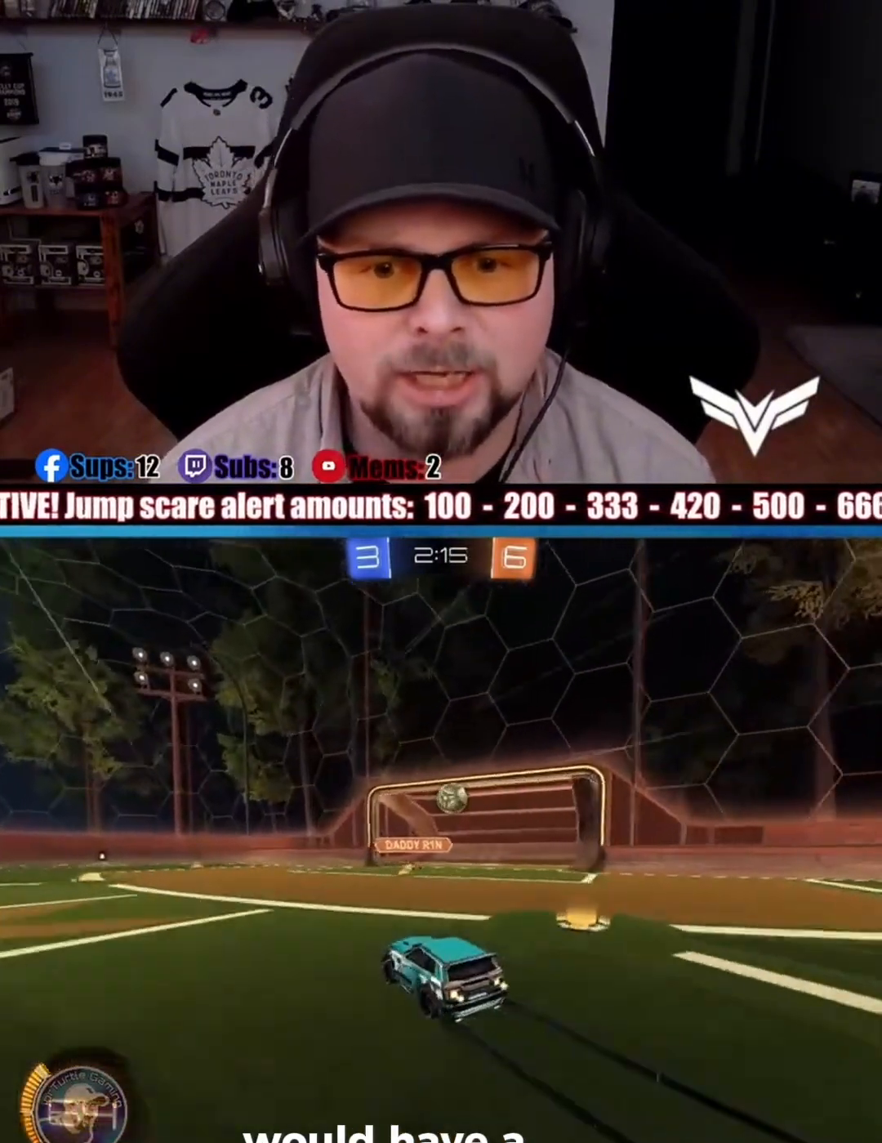
{"buttons": ["R2"], "left_stick": "left", "events": [[67, "left_stick", "left"]]}
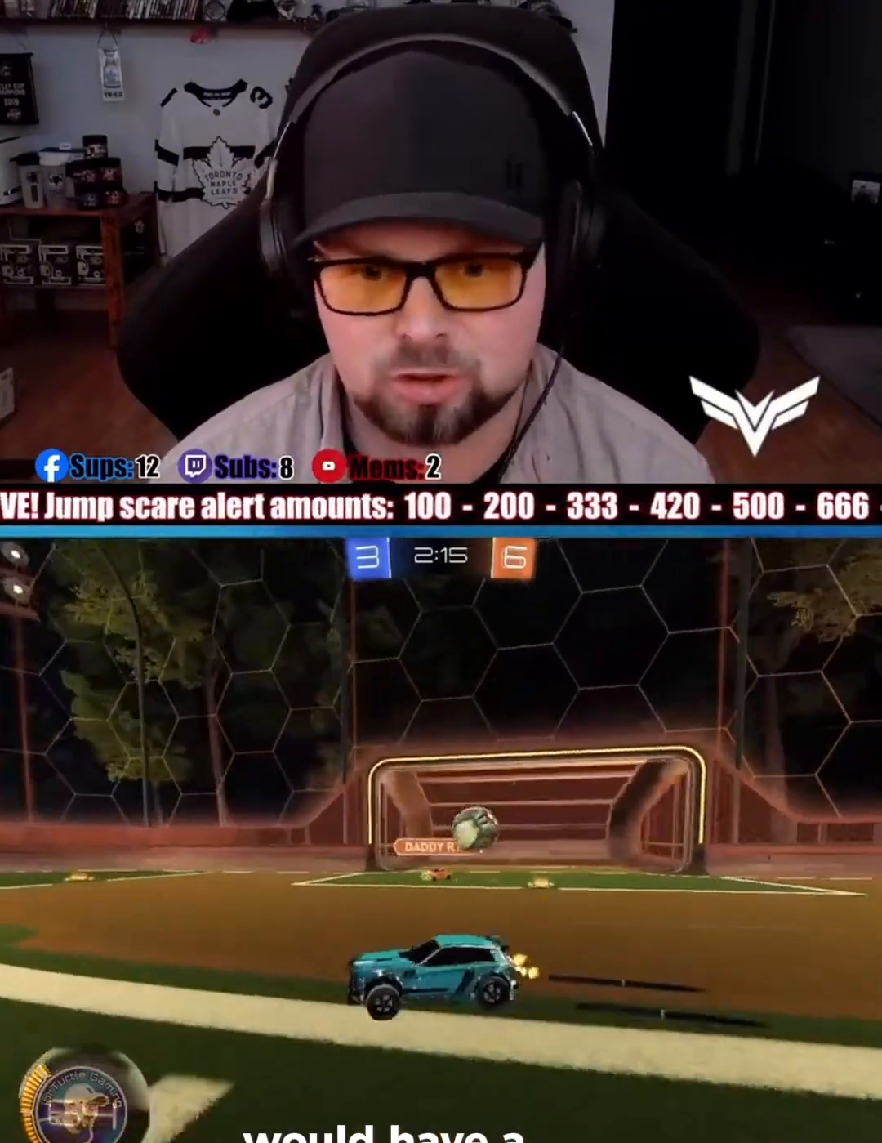
{"buttons": ["R2"], "left_stick": "left", "events": []}
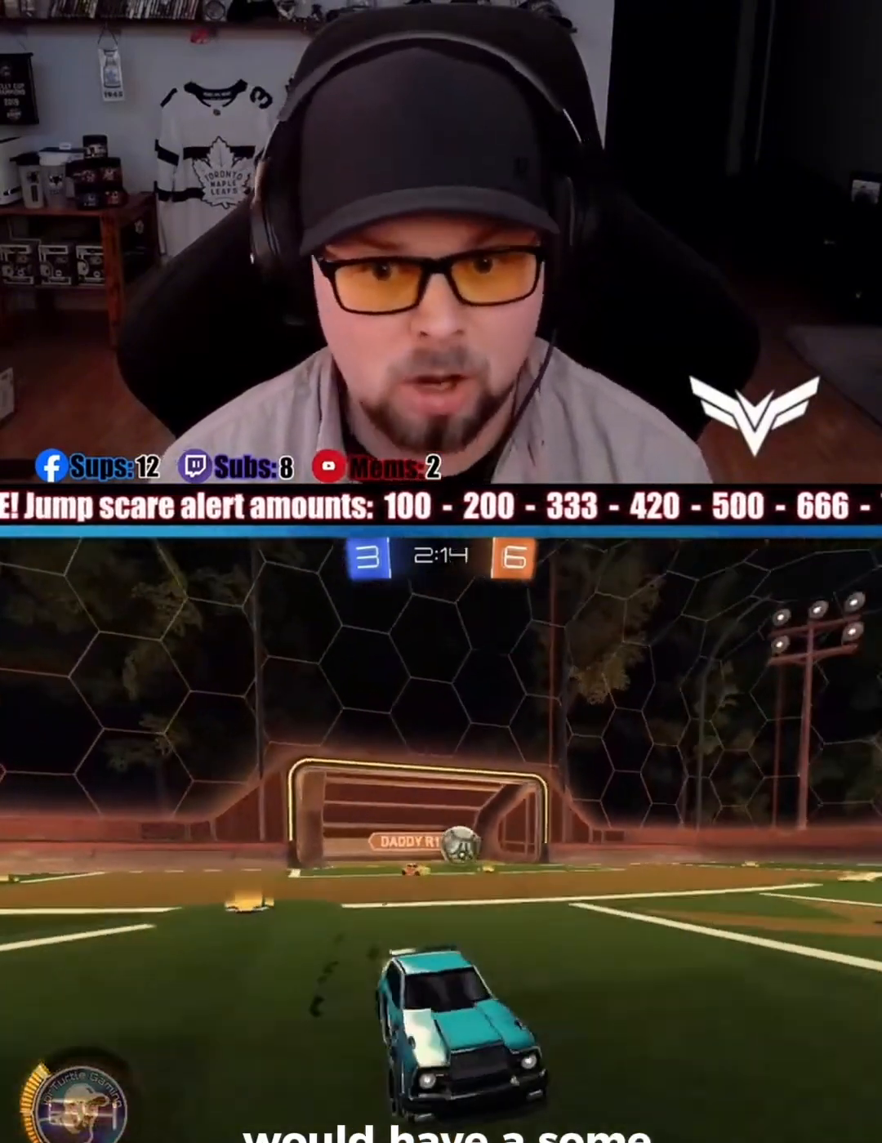
{"buttons": ["R2"], "left_stick": "left", "events": []}
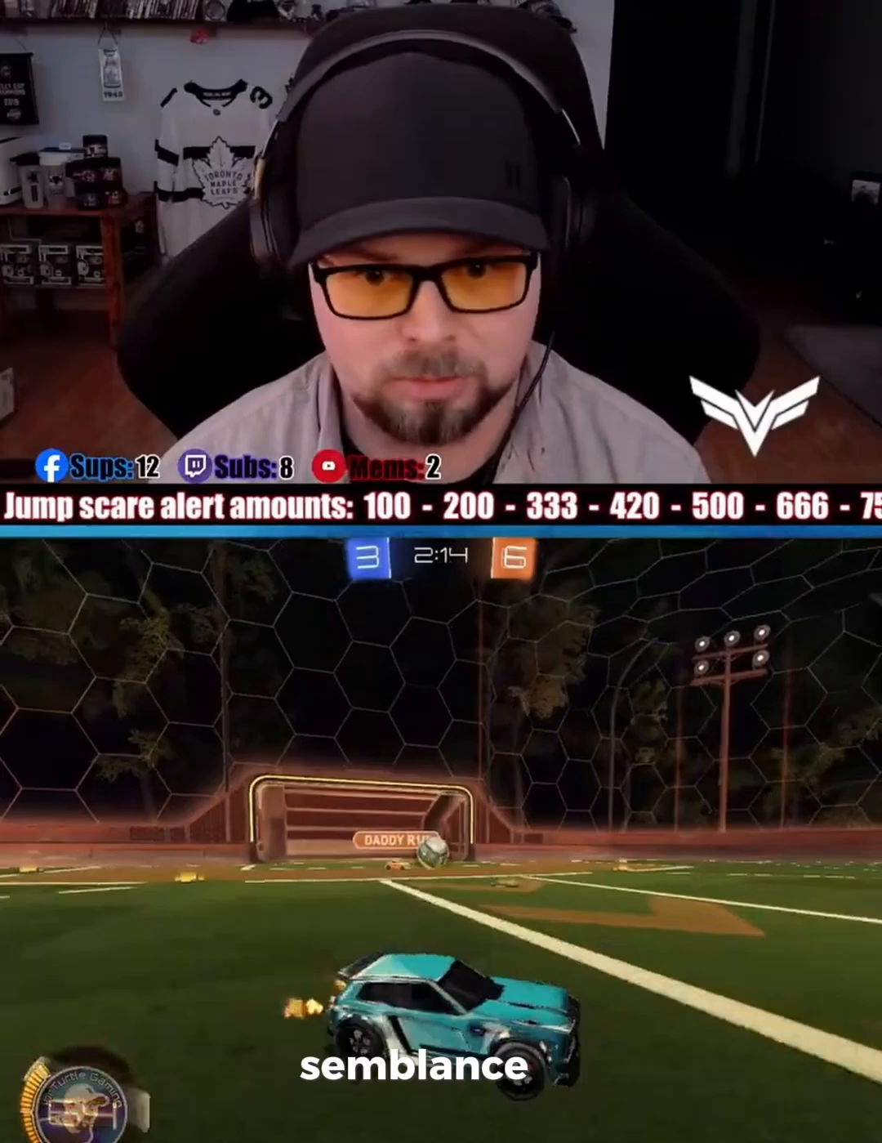
{"buttons": ["R2"], "left_stick": "down-left", "events": [[100, "left_stick", "center"], [133, "R1", "down"], [200, "left_stick", "down-left"], [267, "R1", "up"]]}
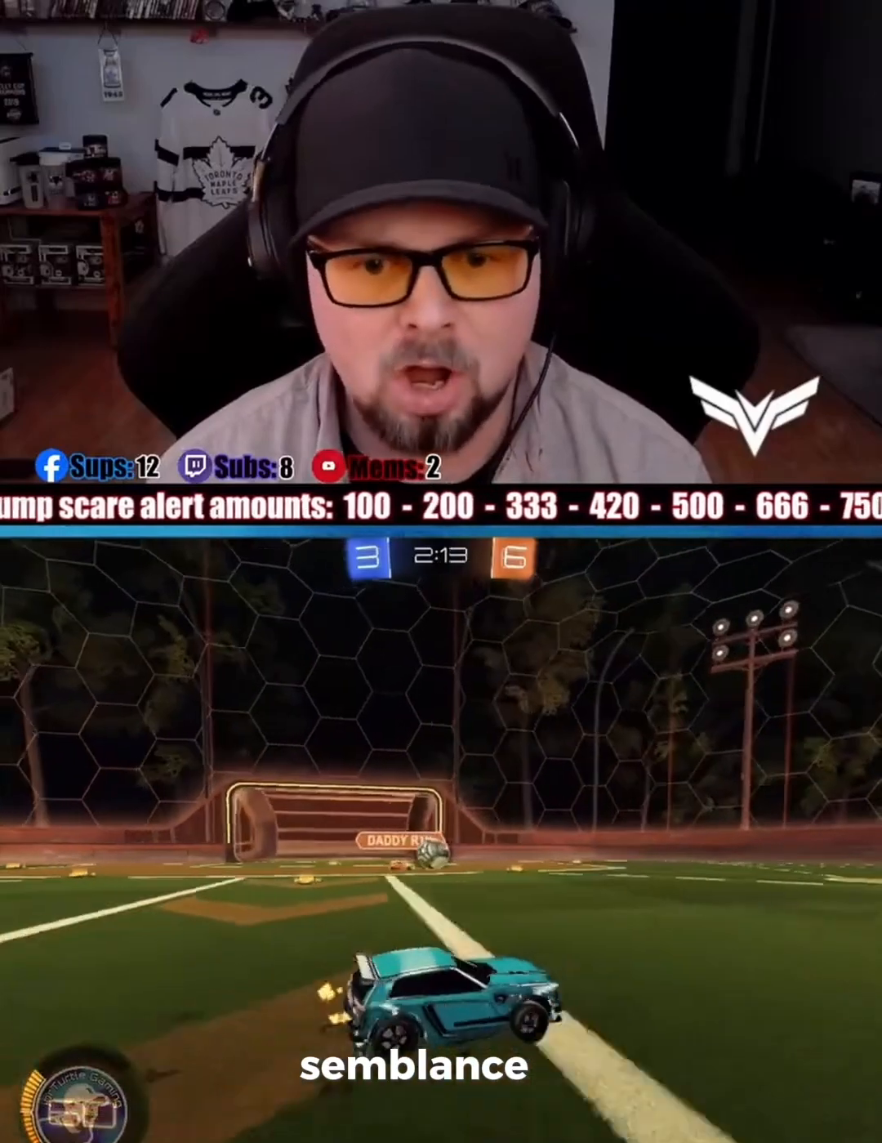
{"buttons": ["R1", "R2"], "left_stick": "center", "events": [[133, "R1", "down"], [167, "left_stick", "down-right"], [333, "left_stick", "left"], [467, "left_stick", "center"]]}
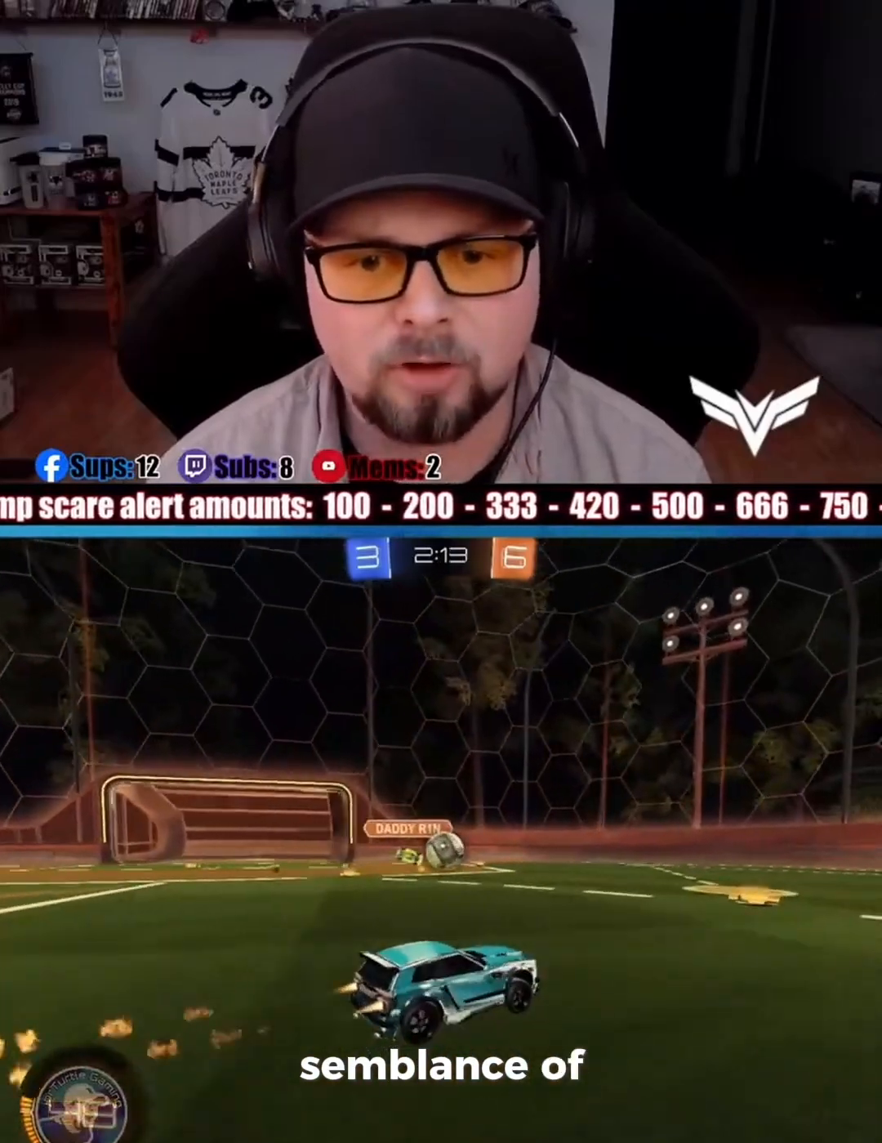
{"buttons": ["R2"], "left_stick": "down-left", "events": [[433, "left_stick", "down-left"], [467, "R1", "up"]]}
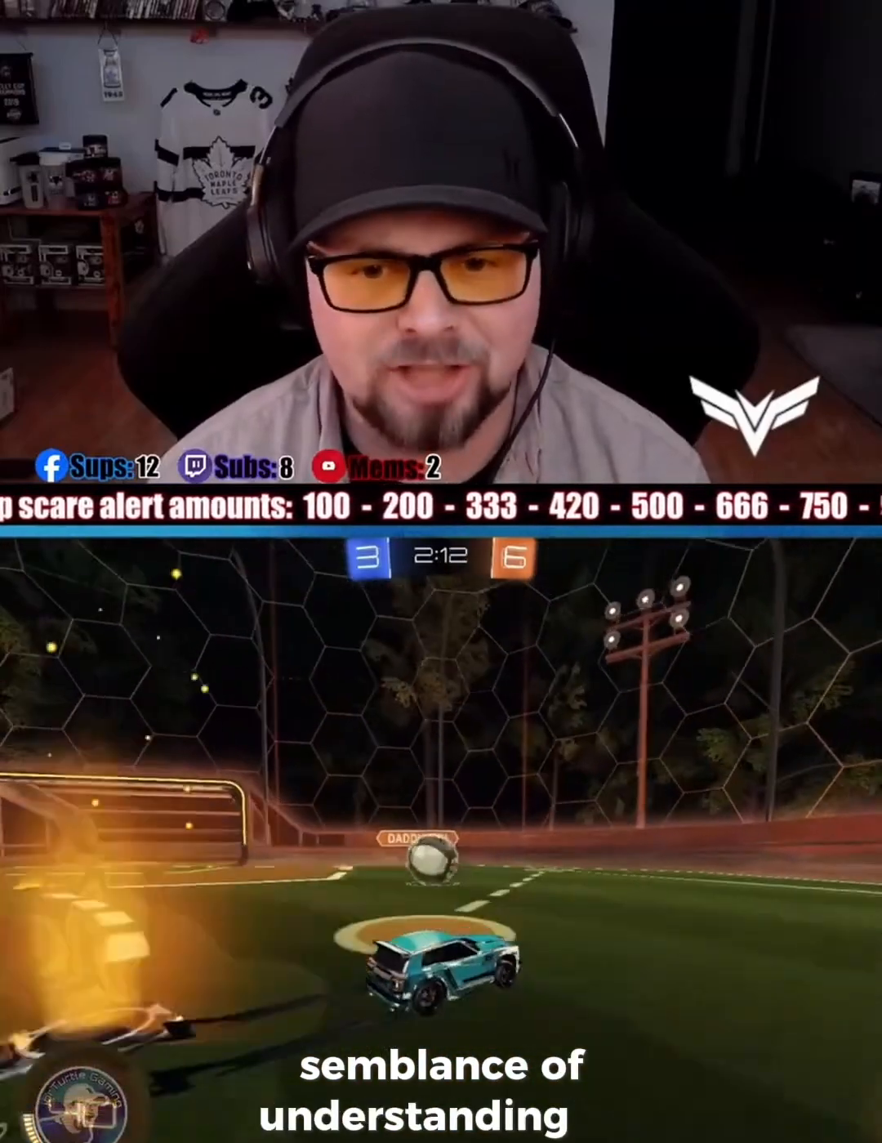
{"buttons": [], "left_stick": "up-left", "events": [[133, "left_stick", "center"], [200, "left_stick", "right"], [400, "R2", "up"], [400, "left_stick", "up-left"]]}
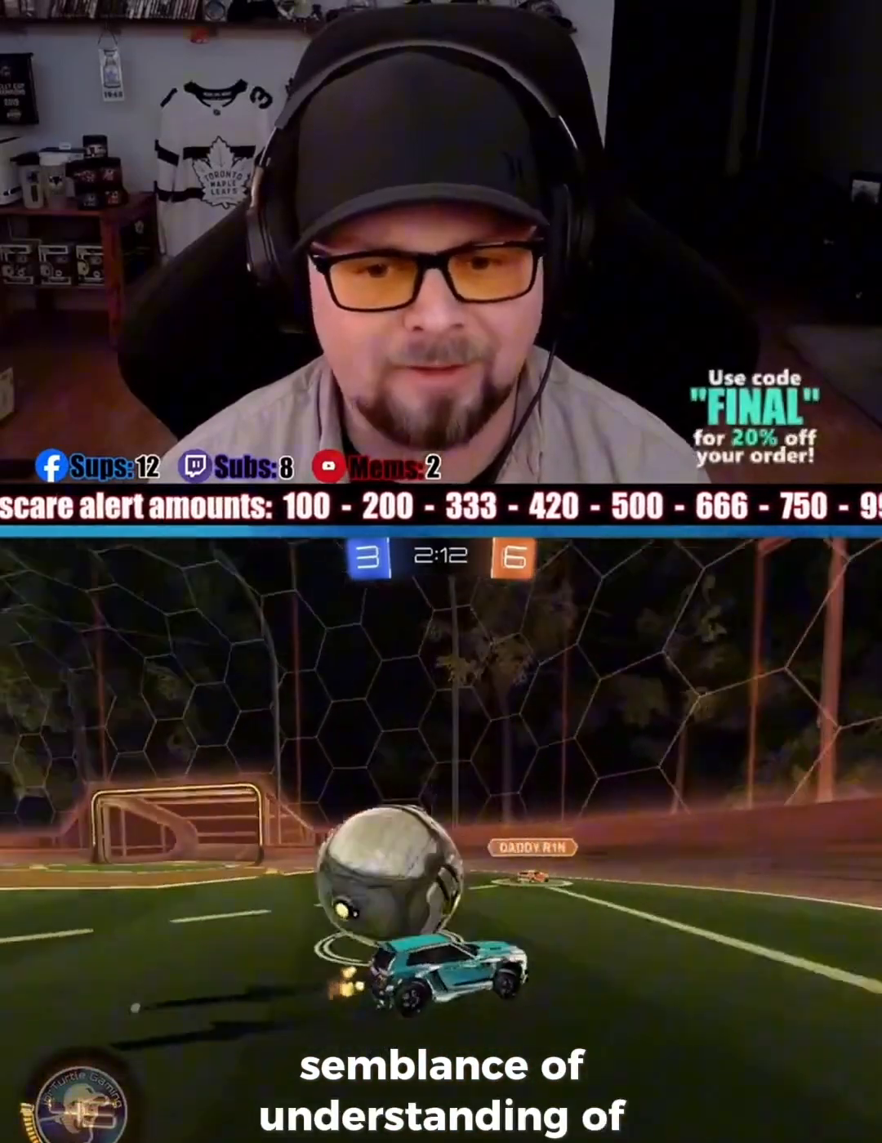
{"buttons": ["L2"], "left_stick": "down-right", "events": [[33, "left_stick", "left"], [367, "L2", "down"], [367, "left_stick", "down-right"]]}
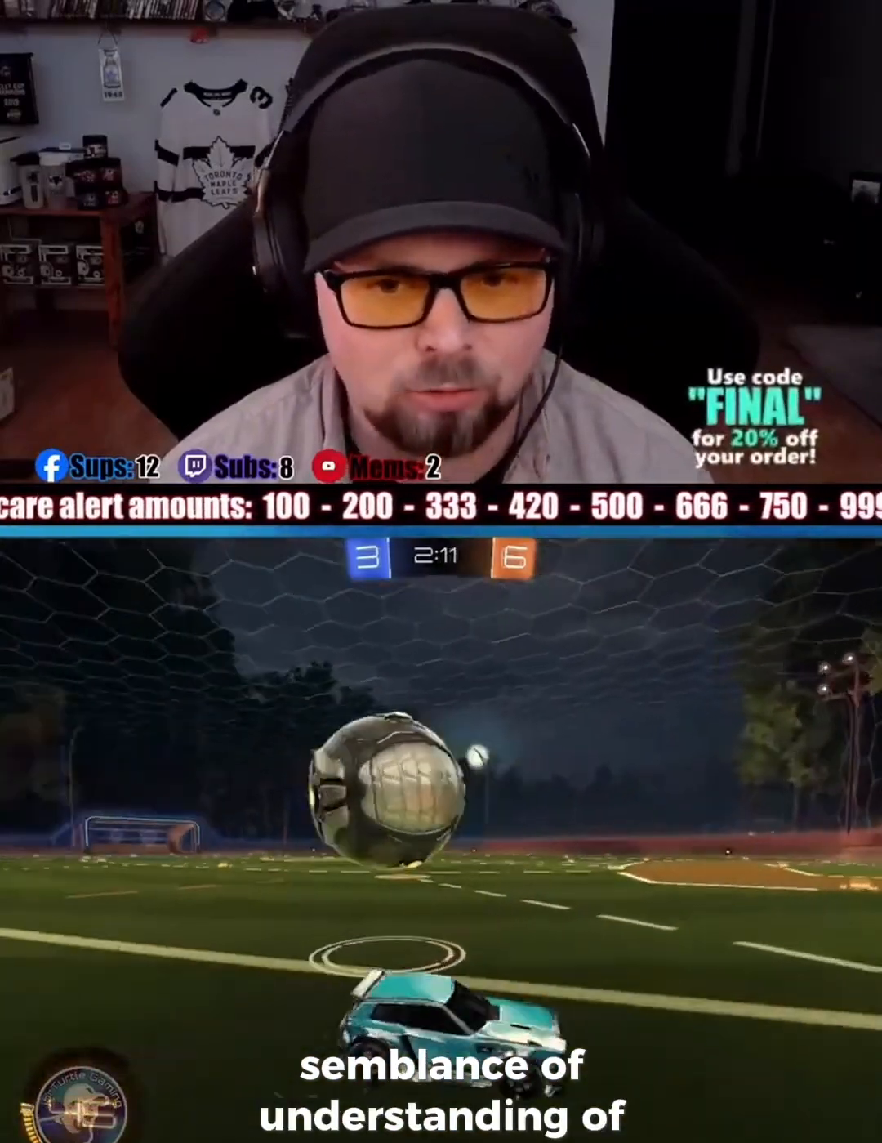
{"buttons": ["R2"], "left_stick": "right", "events": [[33, "left_stick", "down-left"], [300, "L2", "up"], [300, "R2", "down"], [300, "left_stick", "right"]]}
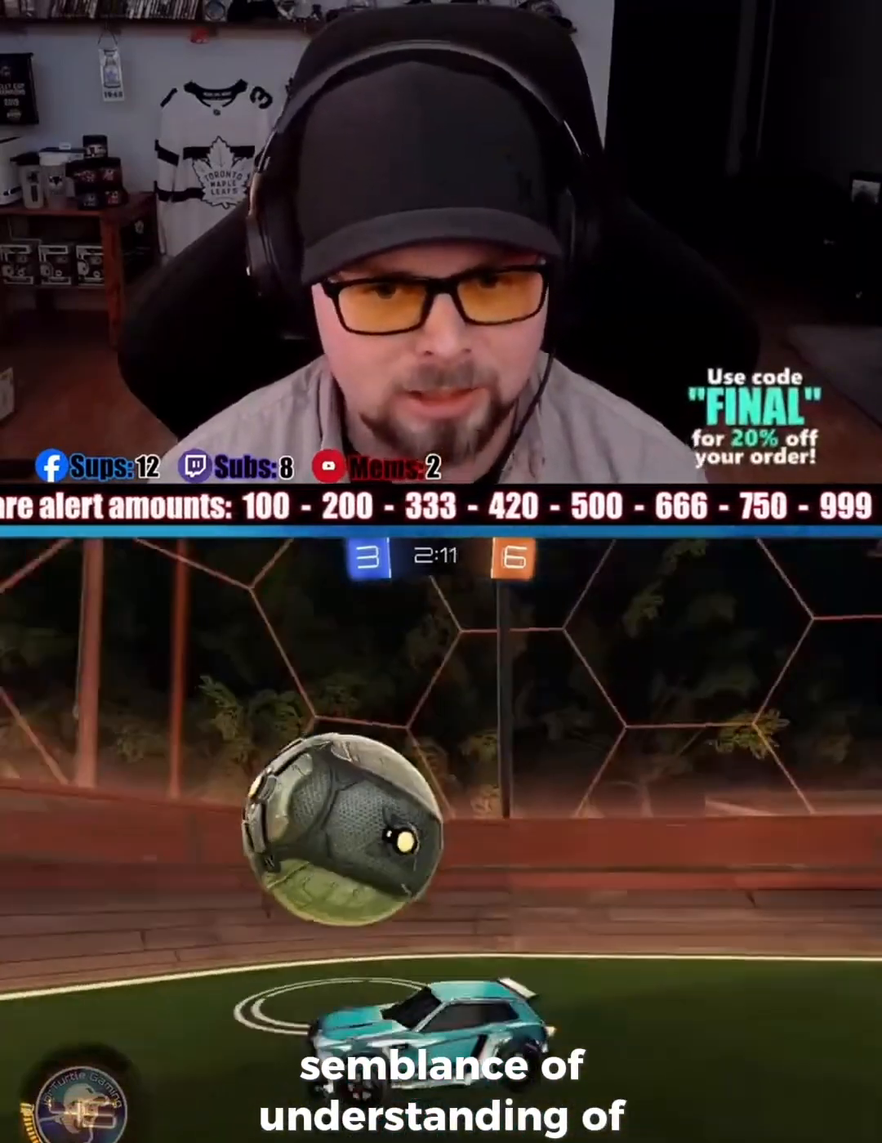
{"buttons": ["R2"], "left_stick": "right", "events": []}